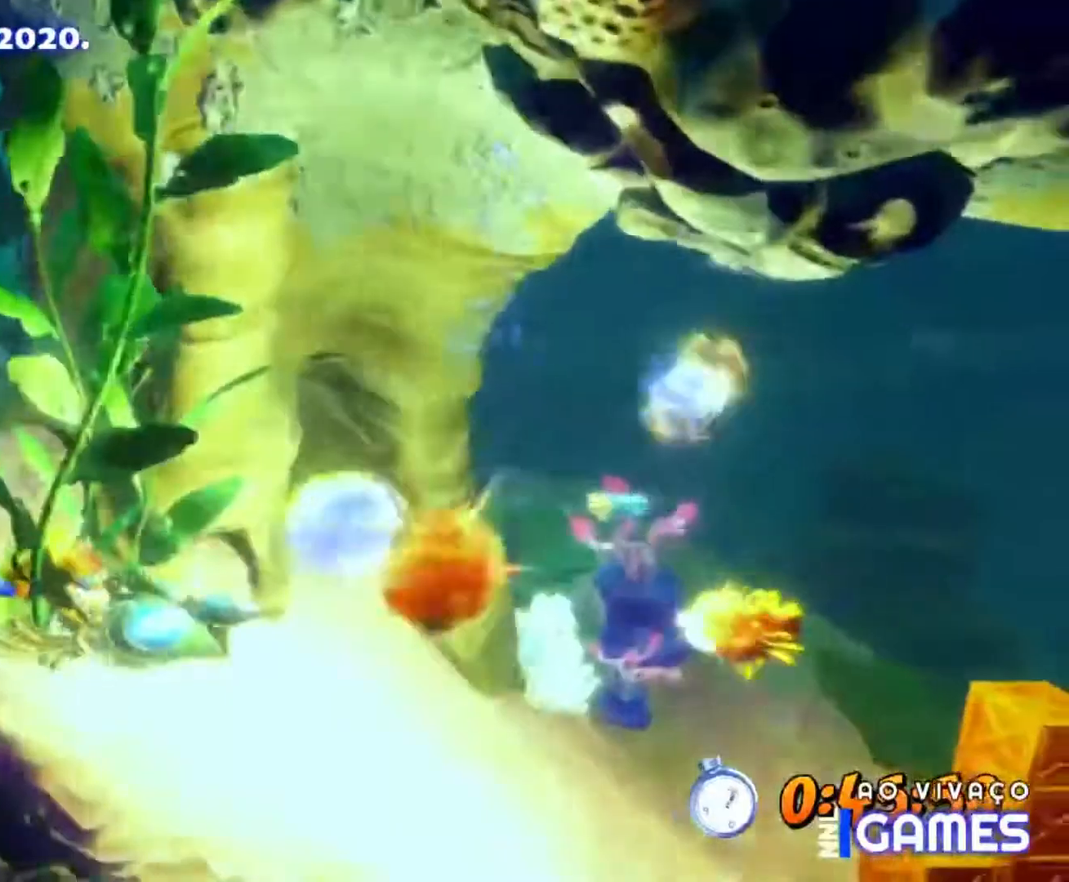
Gameplay with a controller (Xbox layout); each line is a JSON object with the inputs held at the frame after it. "events" lists button and stick changes between this image and that frame as [ms after this image, input, new state], when the widget could be followed in between. Not read: L3 R3 left_stick right_stick.
{"buttons": ["X", "DPAD_DOWN", "DPAD_RIGHT"], "events": [[17, "X", "up"], [83, "X", "down"], [183, "X", "up"], [250, "X", "down"], [350, "X", "up"], [417, "X", "down"]]}
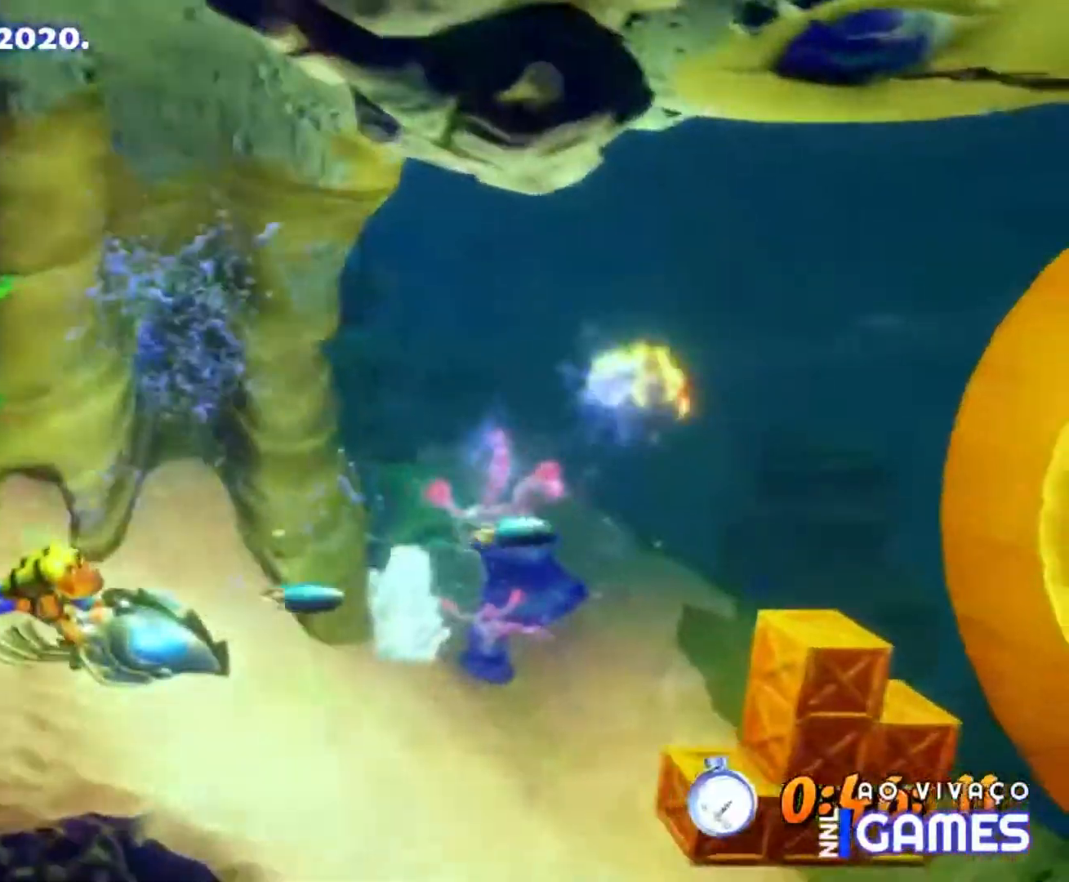
{"buttons": ["X", "DPAD_DOWN", "DPAD_RIGHT"], "events": [[50, "X", "up"], [117, "X", "down"], [233, "X", "up"], [300, "X", "down"], [400, "X", "up"], [483, "X", "down"]]}
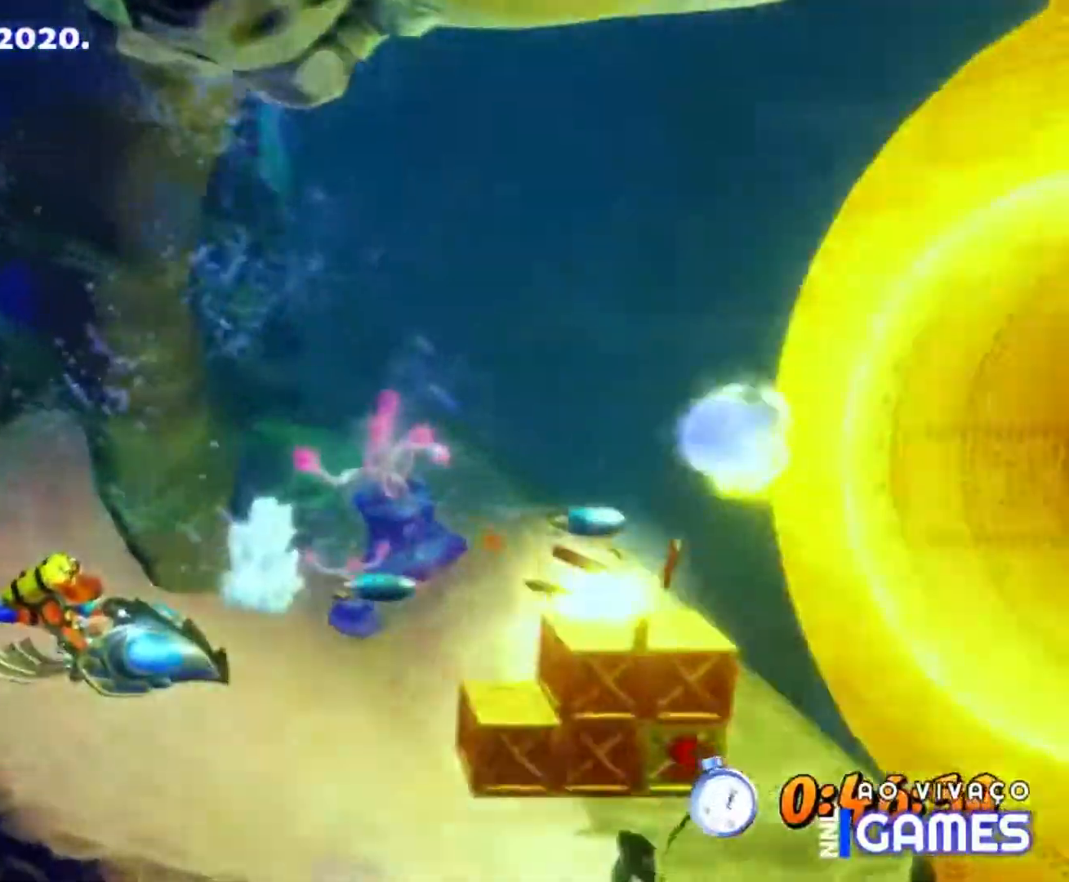
{"buttons": ["DPAD_DOWN", "DPAD_RIGHT"], "events": [[83, "X", "up"], [150, "X", "down"], [283, "X", "up"], [333, "X", "down"], [483, "X", "up"]]}
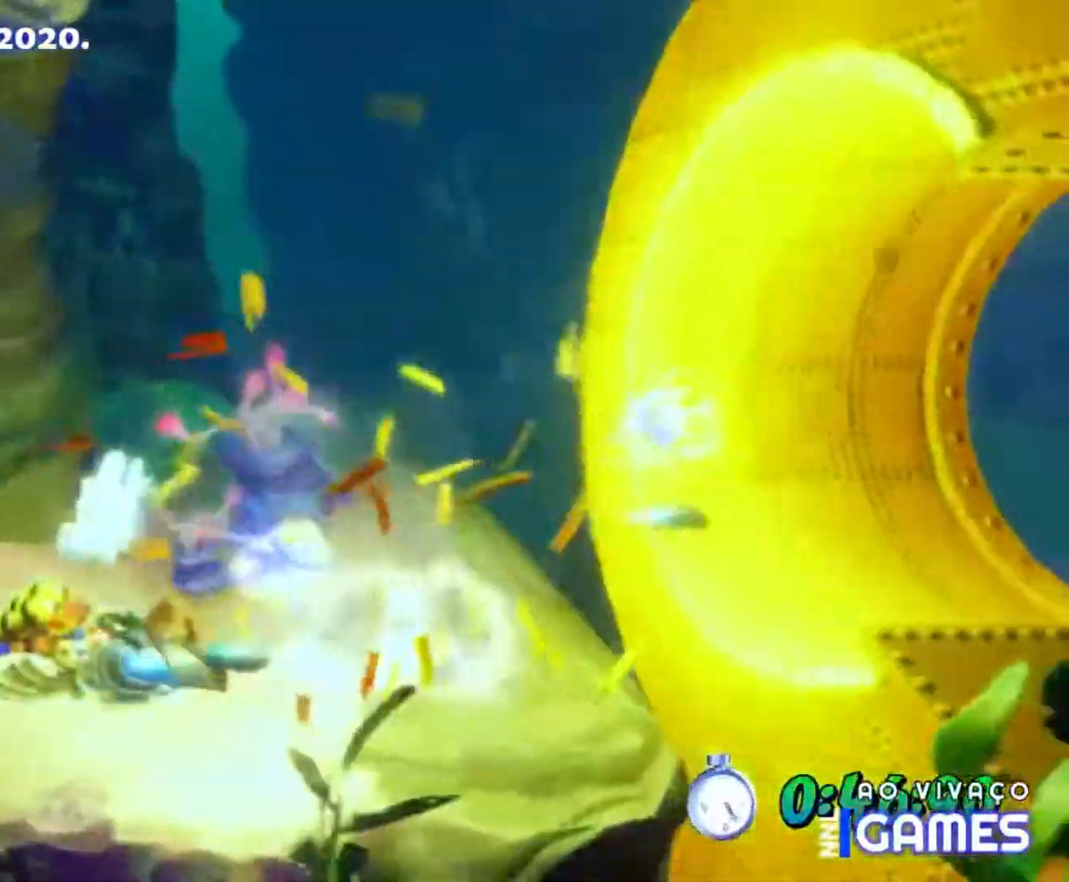
{"buttons": ["X", "DPAD_UP"], "events": [[50, "X", "down"], [150, "X", "up"], [217, "DPAD_DOWN", "up"], [217, "X", "down"], [283, "DPAD_UP", "down"], [317, "X", "up"], [350, "DPAD_RIGHT", "up"], [383, "X", "down"]]}
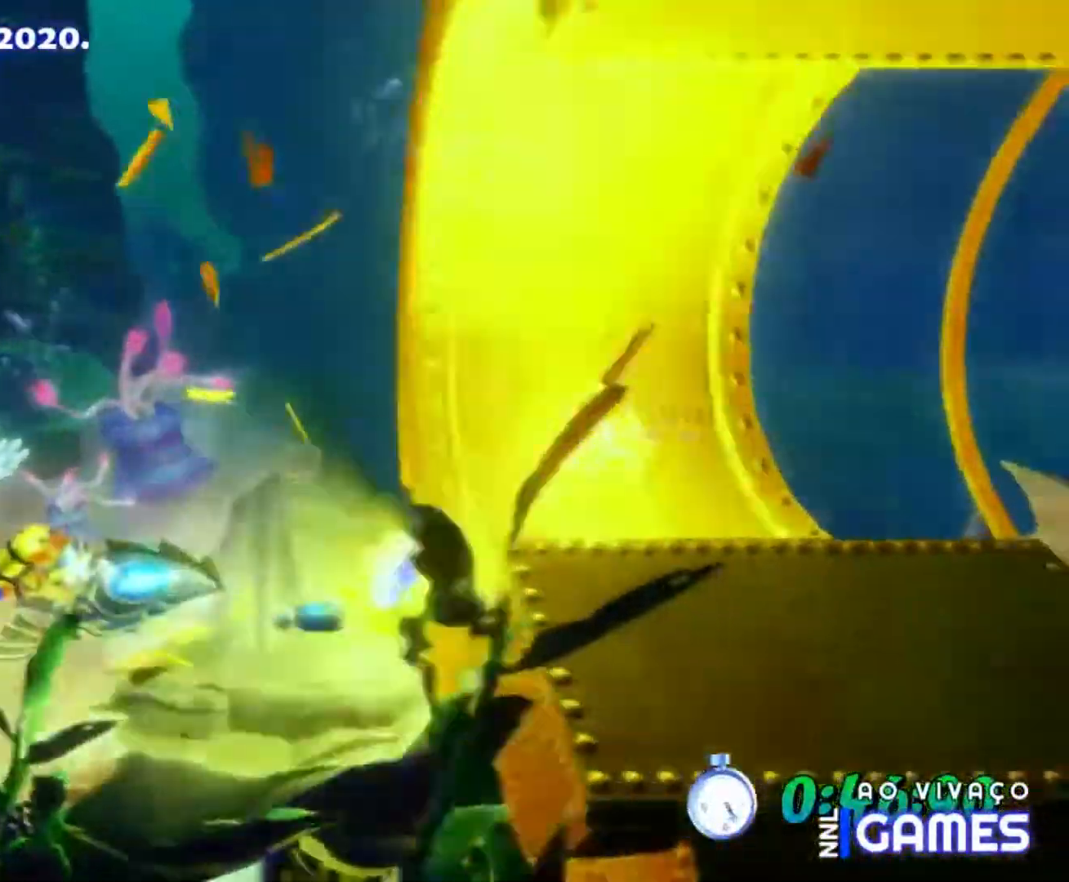
{"buttons": ["X", "DPAD_RIGHT"], "events": [[17, "X", "up"], [83, "X", "down"], [183, "X", "up"], [250, "X", "down"], [317, "DPAD_RIGHT", "down"], [383, "X", "up"], [417, "DPAD_UP", "up"], [450, "X", "down"]]}
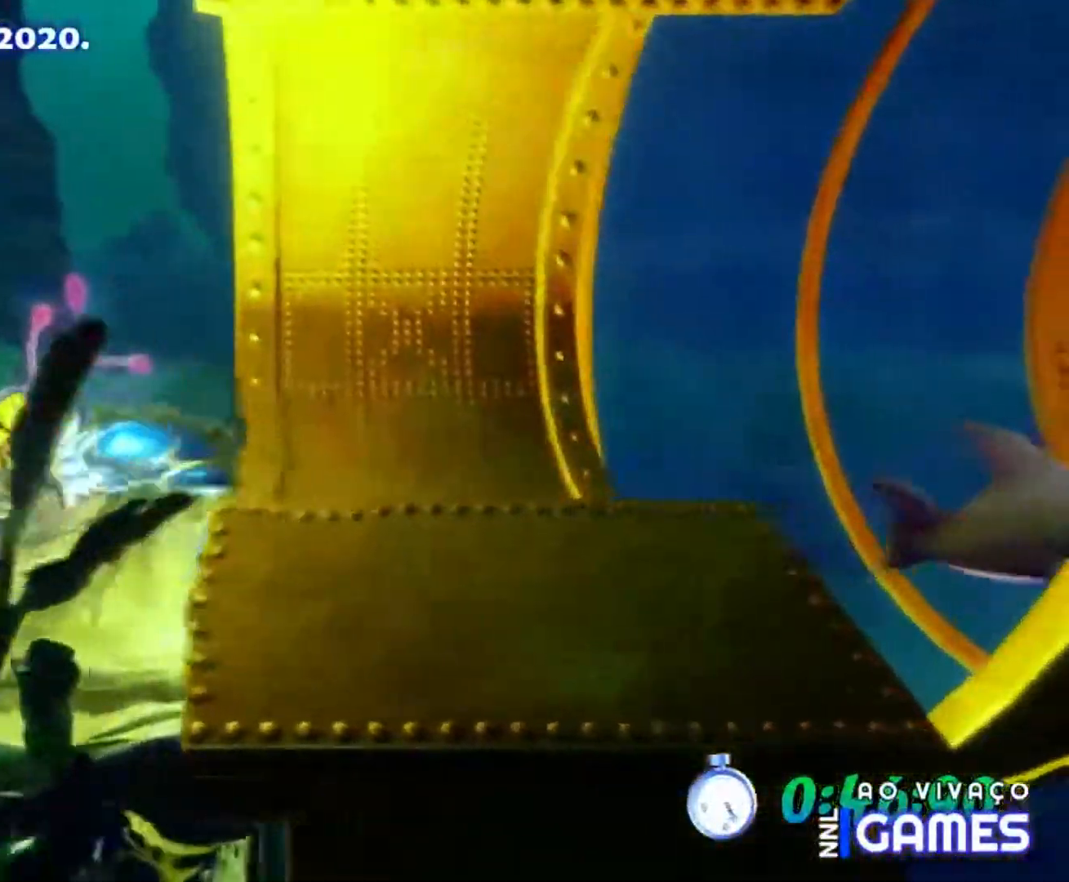
{"buttons": ["X", "DPAD_RIGHT"], "events": [[83, "X", "up"], [117, "X", "down"], [250, "X", "up"], [317, "X", "down"], [417, "X", "up"], [483, "X", "down"]]}
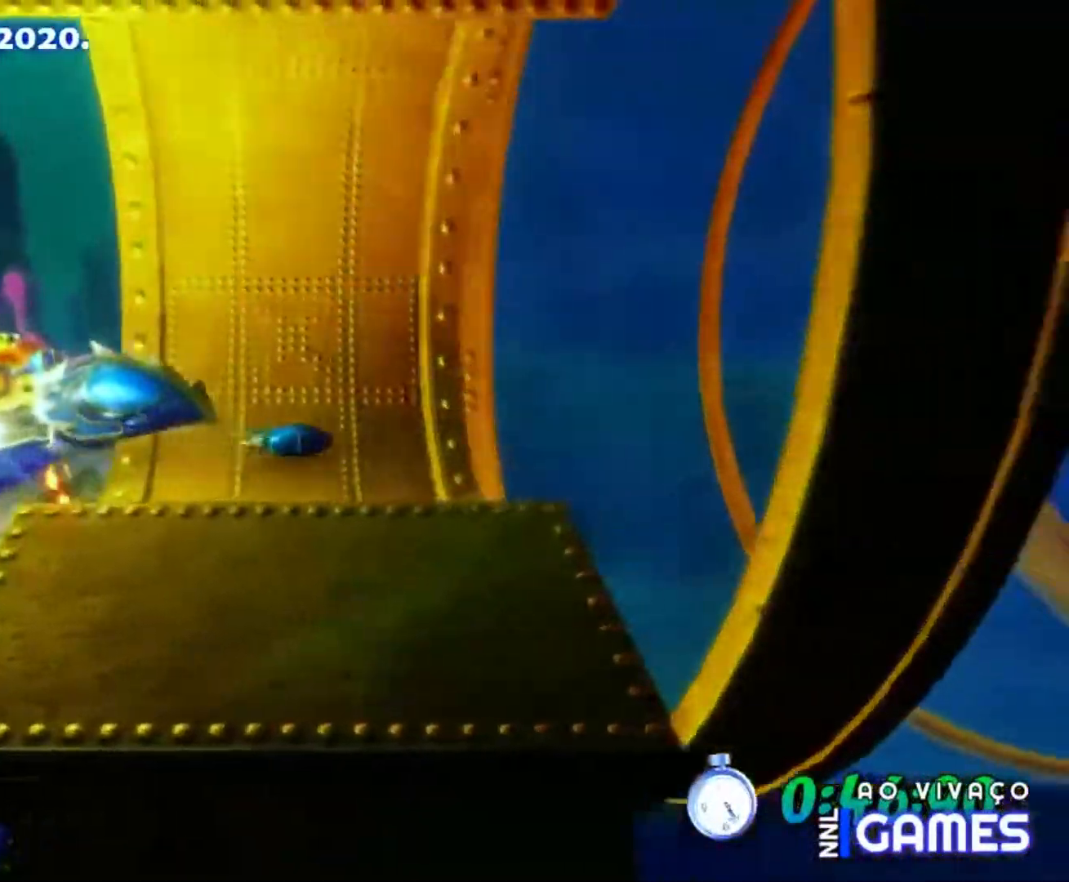
{"buttons": ["DPAD_RIGHT"], "events": [[83, "DPAD_RIGHT", "up"], [83, "X", "up"], [167, "X", "down"], [183, "DPAD_RIGHT", "down"], [283, "X", "up"], [317, "X", "down"], [500, "X", "up"]]}
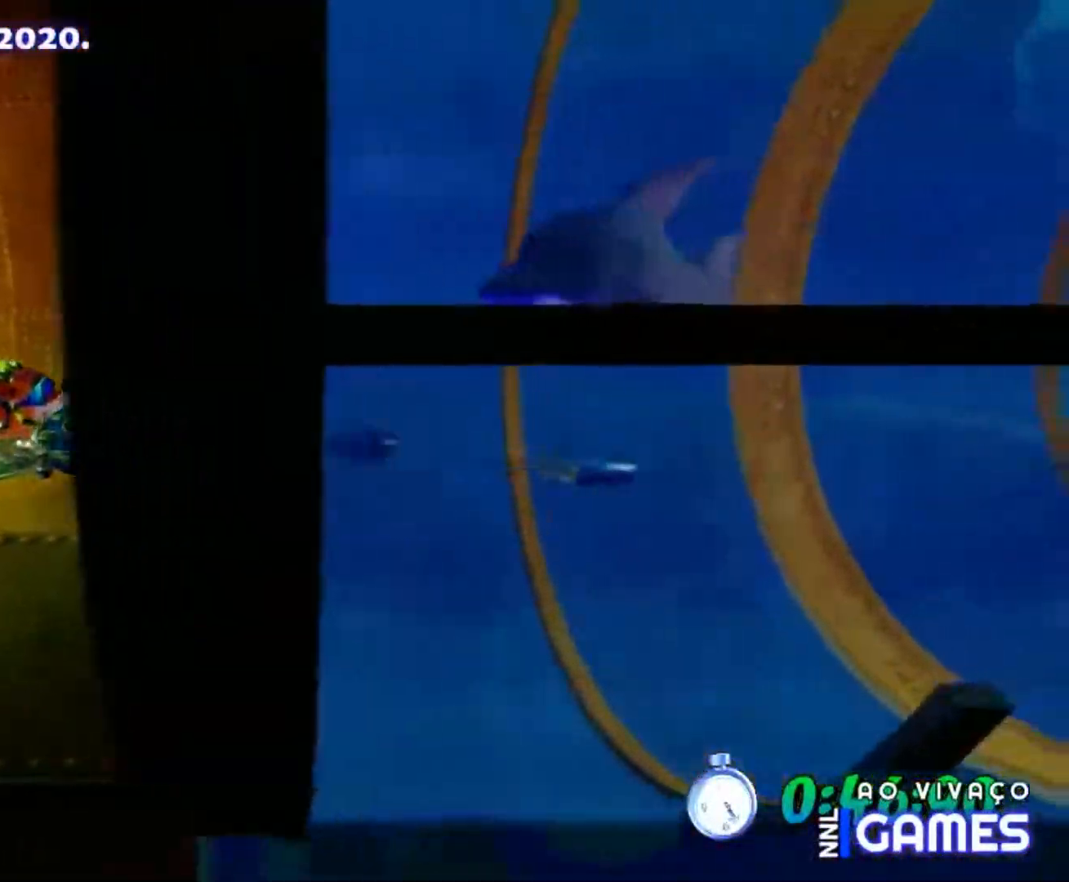
{"buttons": ["DPAD_RIGHT"], "events": [[33, "X", "down"], [117, "X", "up"], [200, "X", "down"], [317, "X", "up"], [367, "X", "down"], [483, "X", "up"]]}
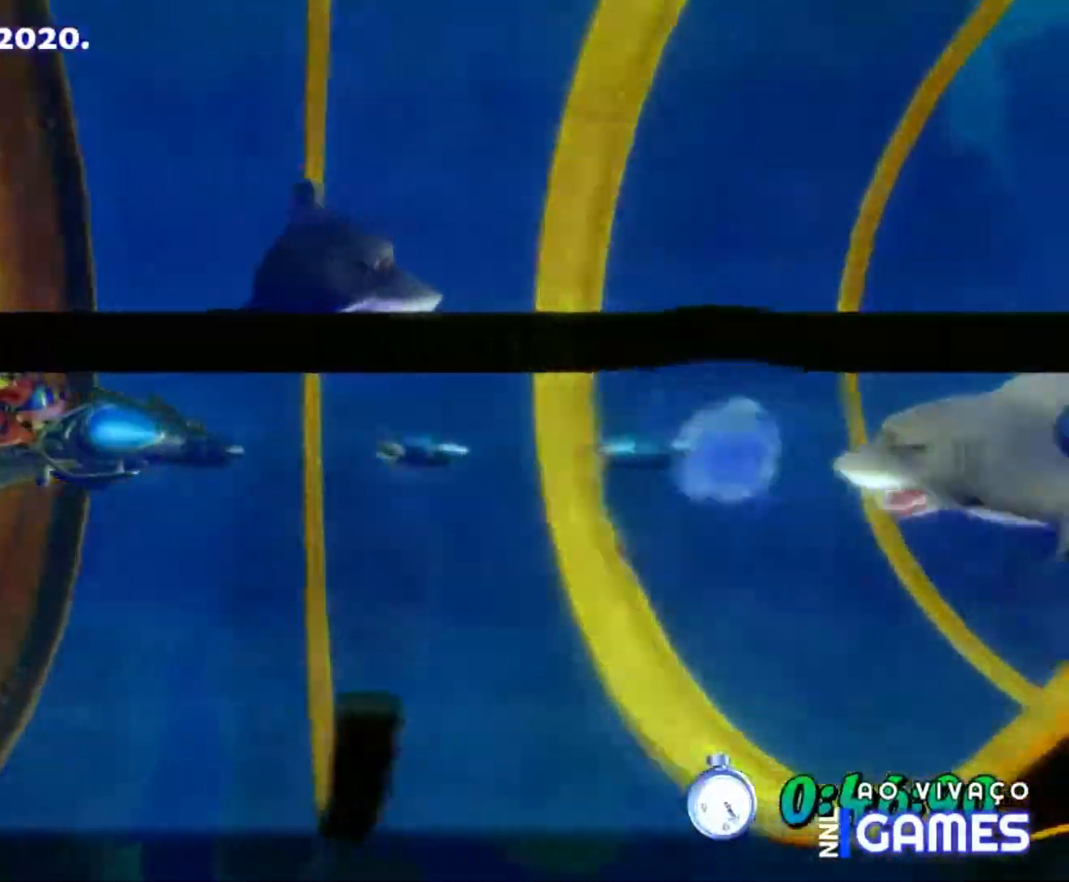
{"buttons": ["X", "DPAD_RIGHT"], "events": [[50, "X", "down"], [150, "DPAD_DOWN", "down"], [150, "X", "up"], [167, "DPAD_RIGHT", "up"], [217, "X", "down"], [267, "DPAD_RIGHT", "down"], [317, "X", "up"], [383, "X", "down"], [433, "DPAD_DOWN", "up"]]}
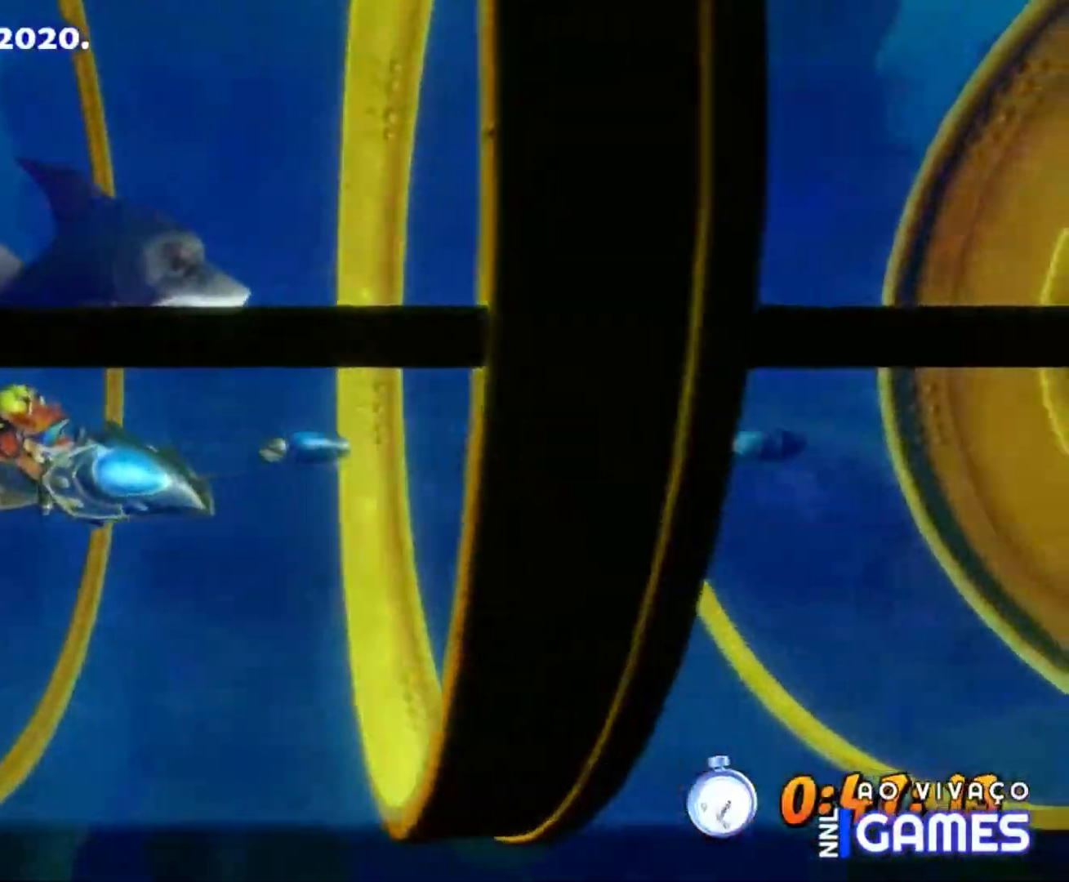
{"buttons": ["X", "DPAD_RIGHT"]}
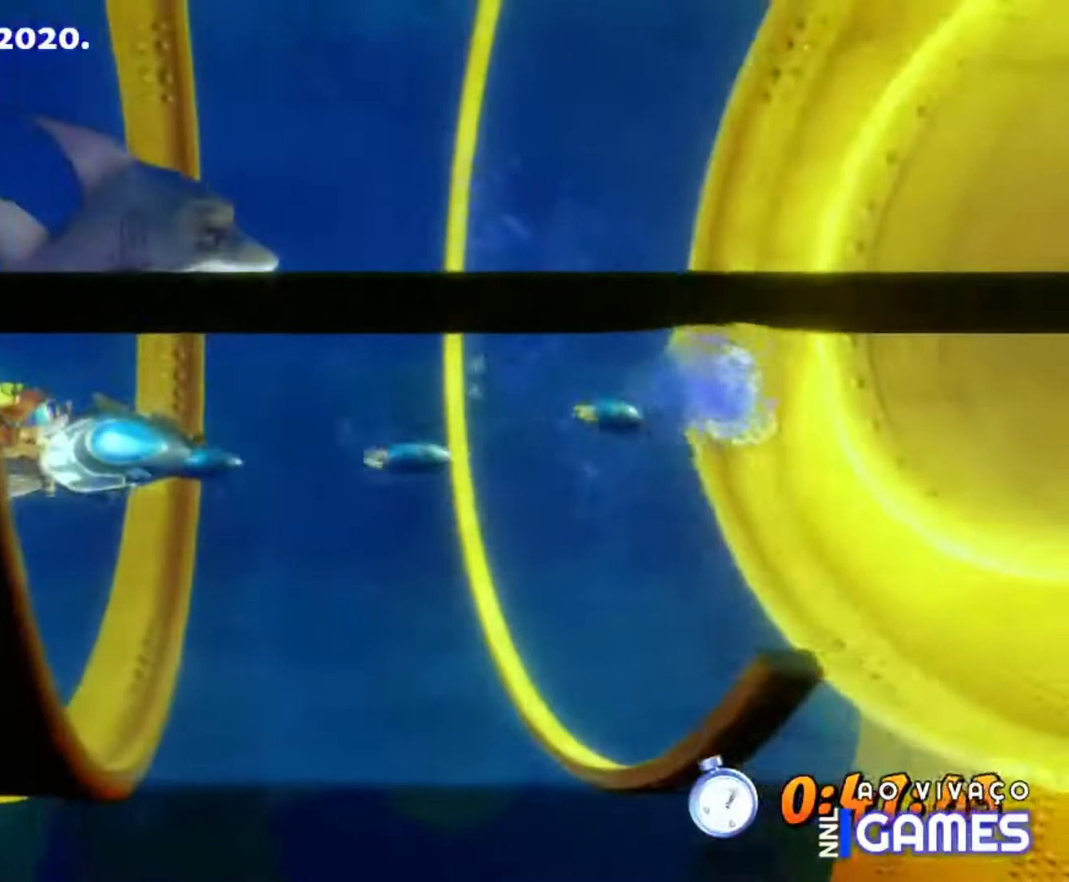
{"buttons": ["X", "DPAD_RIGHT"], "events": [[50, "X", "up"], [100, "X", "down"], [217, "X", "up"], [250, "X", "down"], [383, "X", "up"], [467, "X", "down"]]}
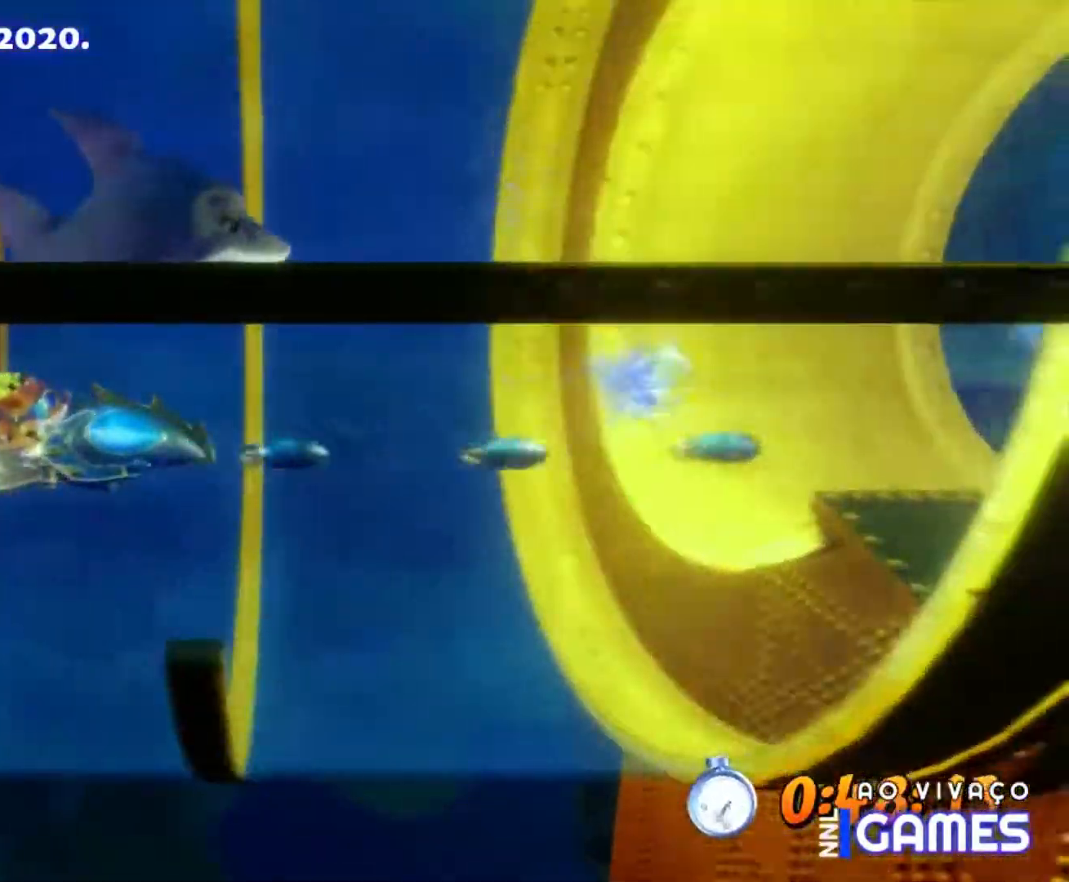
{"buttons": ["X", "DPAD_RIGHT"], "events": [[50, "X", "up"], [117, "X", "down"], [250, "X", "up"], [317, "X", "down"], [417, "X", "up"], [483, "X", "down"]]}
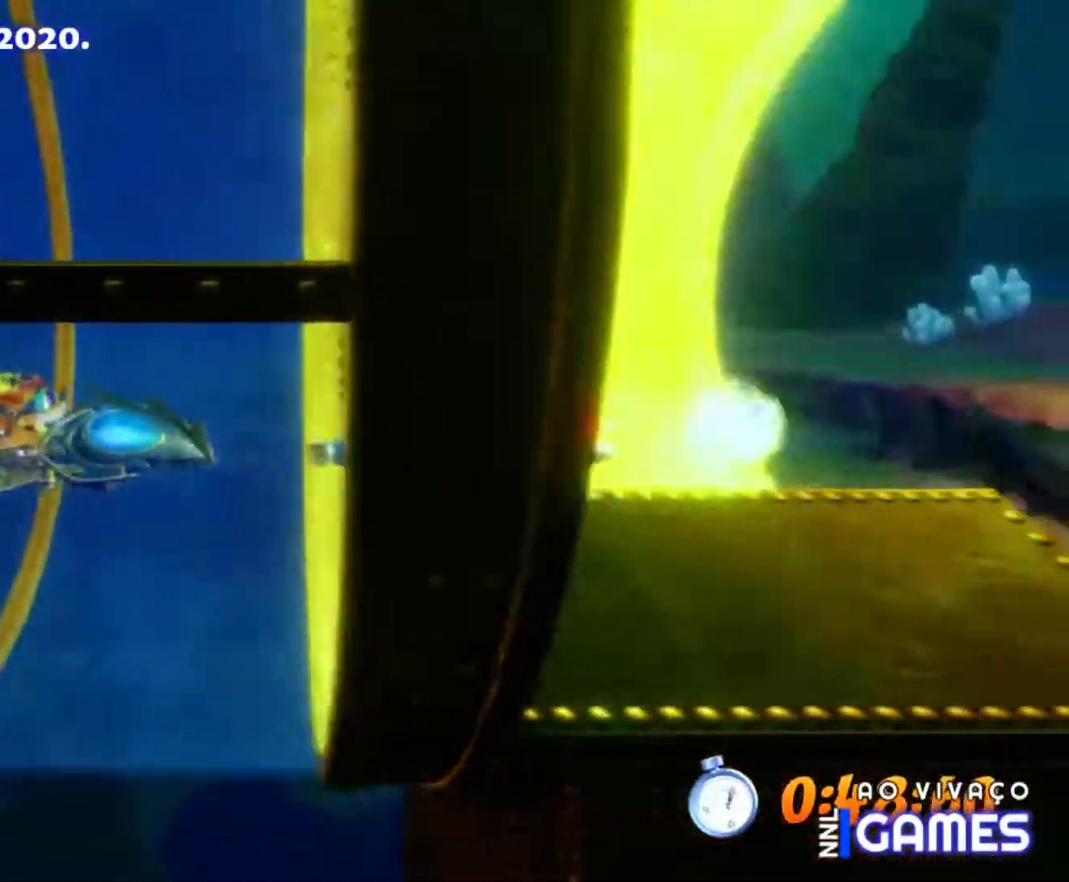
{"buttons": ["X", "DPAD_RIGHT"], "events": [[83, "X", "up"], [150, "X", "down"], [250, "X", "up"], [317, "X", "down"], [417, "X", "up"], [483, "X", "down"]]}
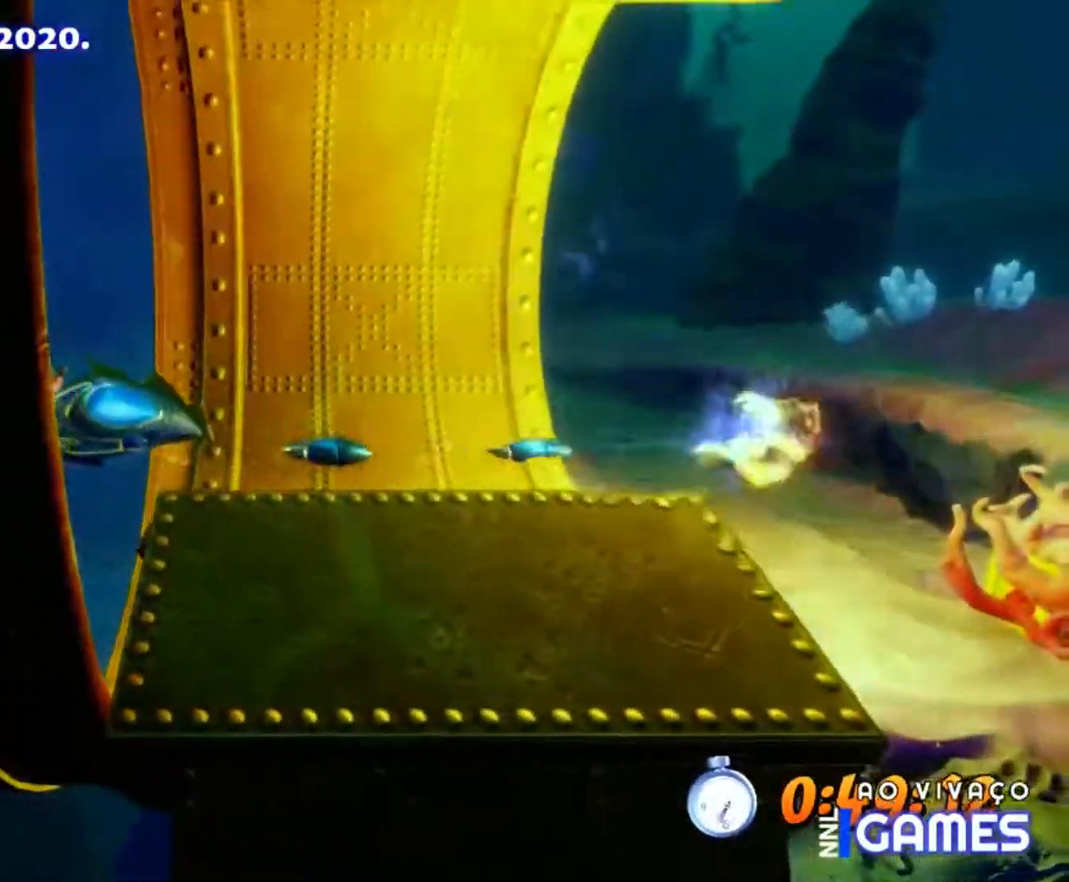
{"buttons": ["DPAD_RIGHT"], "events": [[117, "X", "up"], [183, "X", "down"], [283, "X", "up"], [317, "DPAD_DOWN", "down"], [350, "X", "down"], [433, "DPAD_DOWN", "up"], [450, "X", "up"]]}
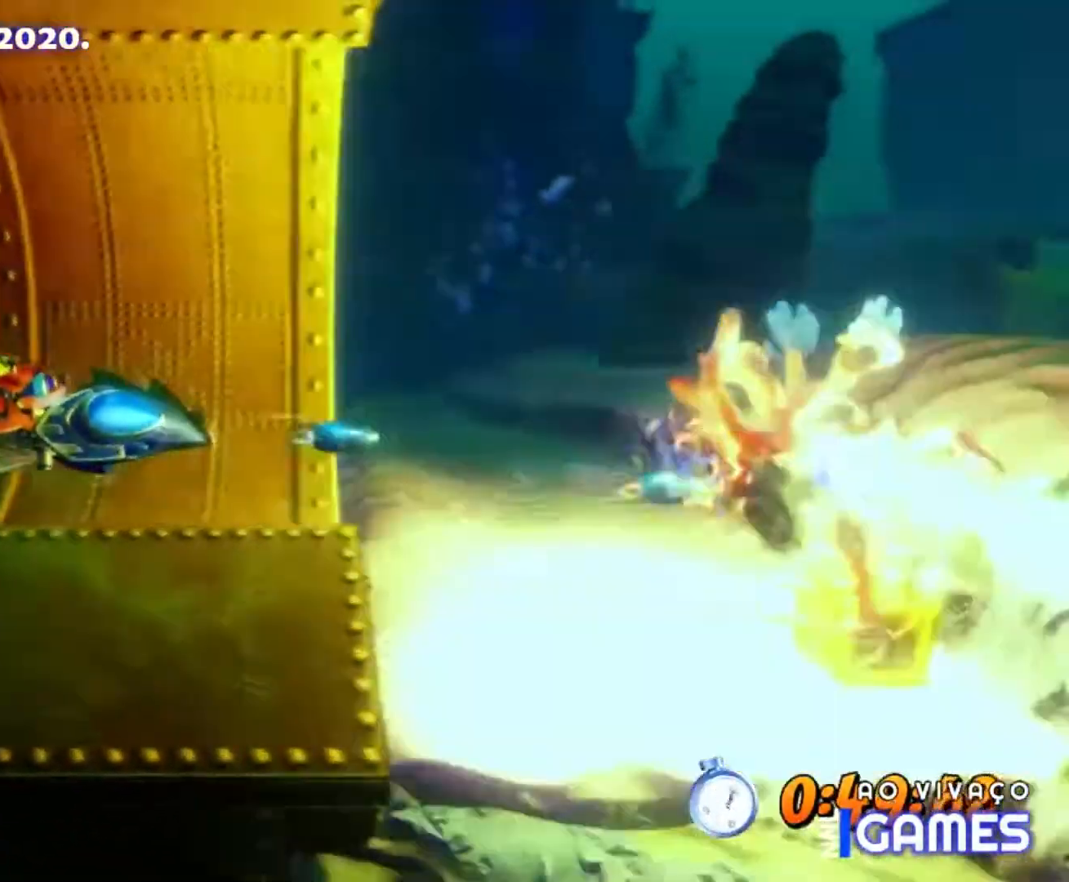
{"buttons": ["DPAD_DOWN", "DPAD_RIGHT"], "events": [[17, "X", "down"], [117, "X", "up"], [200, "X", "down"], [250, "DPAD_DOWN", "down"], [317, "X", "up"], [383, "X", "down"], [467, "X", "up"]]}
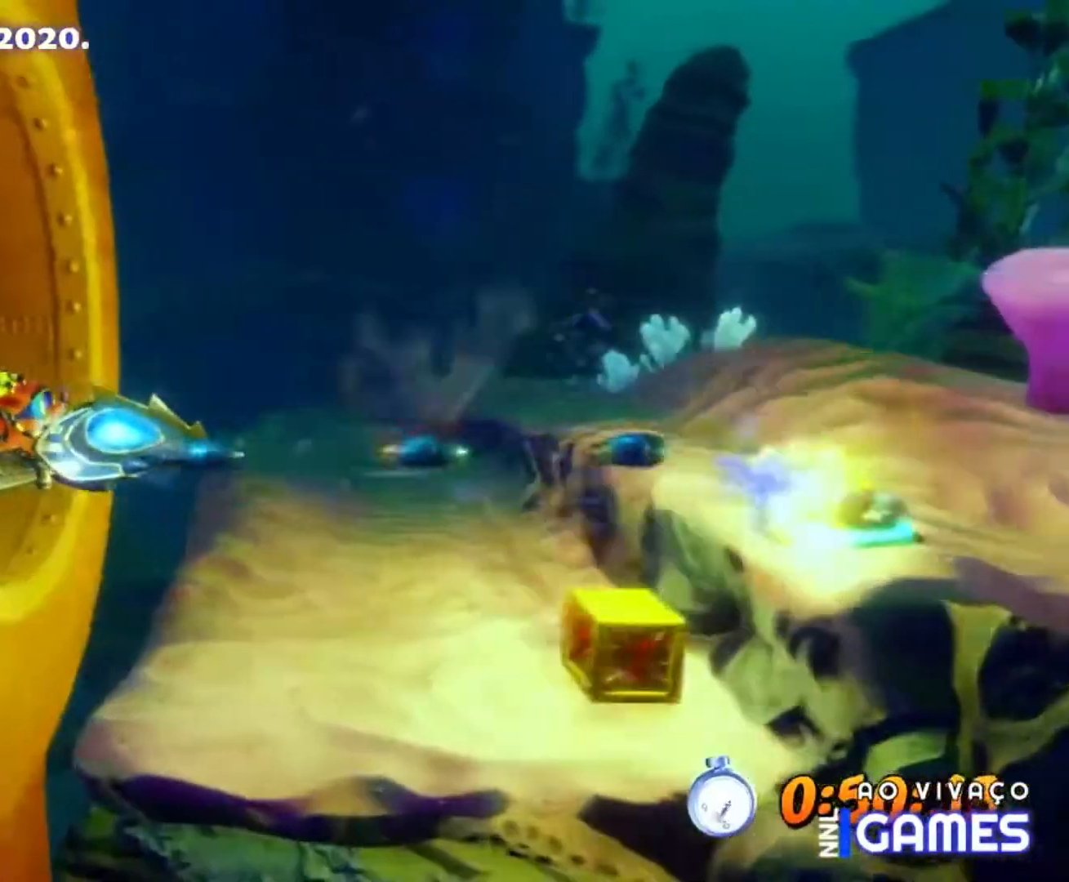
{"buttons": ["DPAD_DOWN", "DPAD_RIGHT"]}
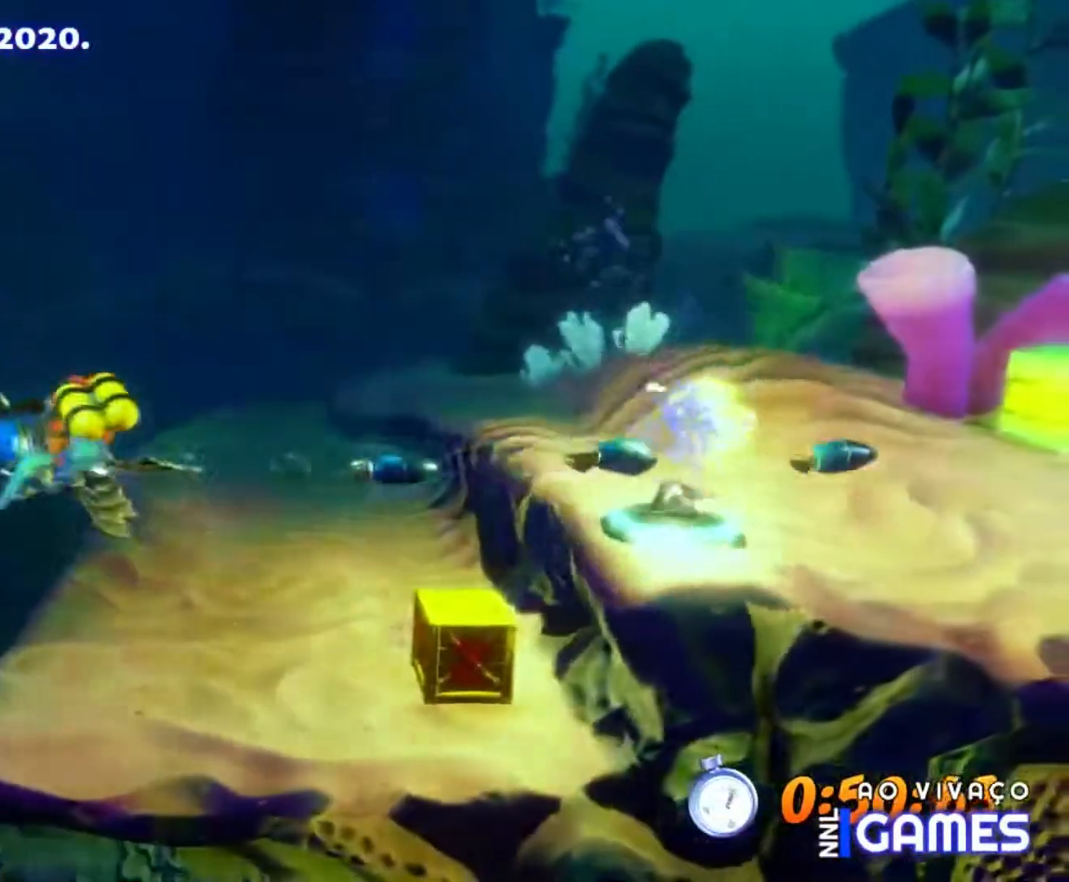
{"buttons": ["X", "DPAD_DOWN", "DPAD_RIGHT"], "events": [[50, "X", "down"], [133, "DPAD_DOWN", "up"], [133, "DPAD_RIGHT", "up"], [150, "DPAD_UP", "down"], [150, "X", "up"], [183, "DPAD_RIGHT", "down"], [233, "X", "down"], [267, "DPAD_UP", "up"], [317, "X", "up"], [400, "DPAD_DOWN", "down"], [400, "X", "down"]]}
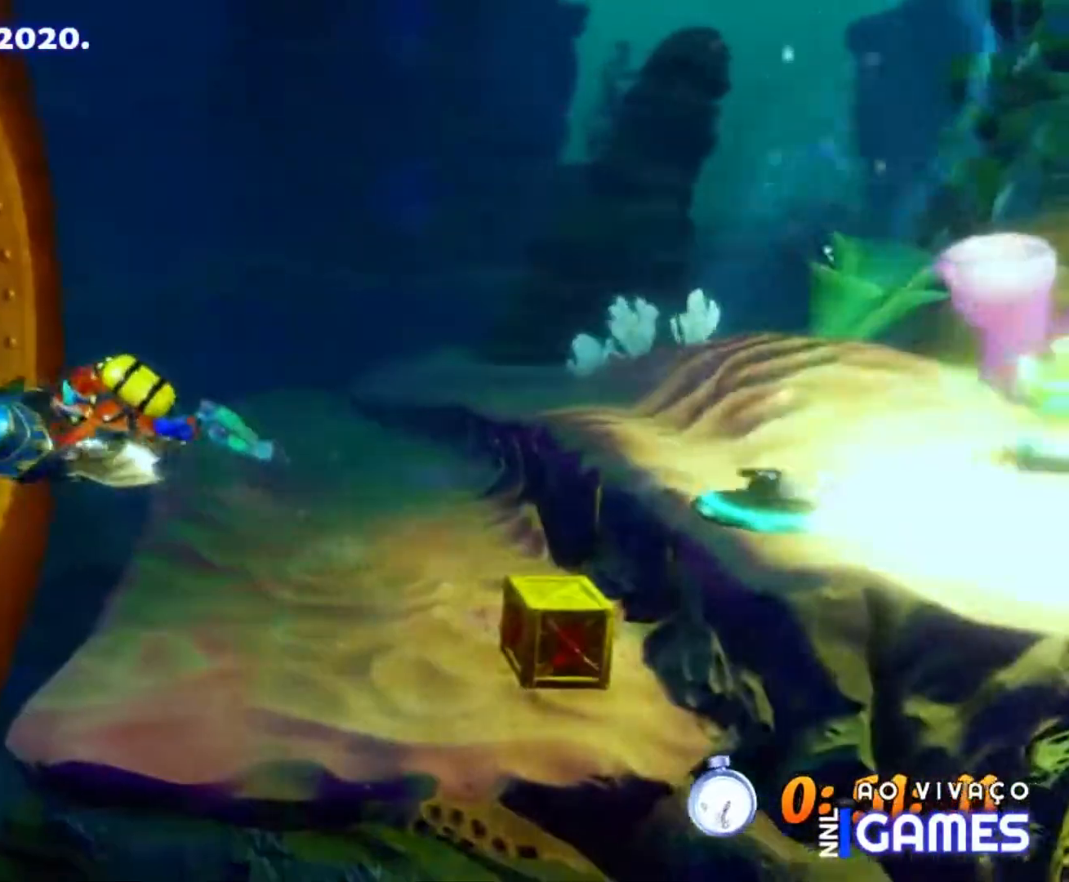
{"buttons": ["X", "DPAD_DOWN", "DPAD_RIGHT"], "events": [[17, "X", "up"], [117, "X", "down"], [183, "X", "up"], [283, "X", "down"], [417, "X", "up"], [483, "X", "down"]]}
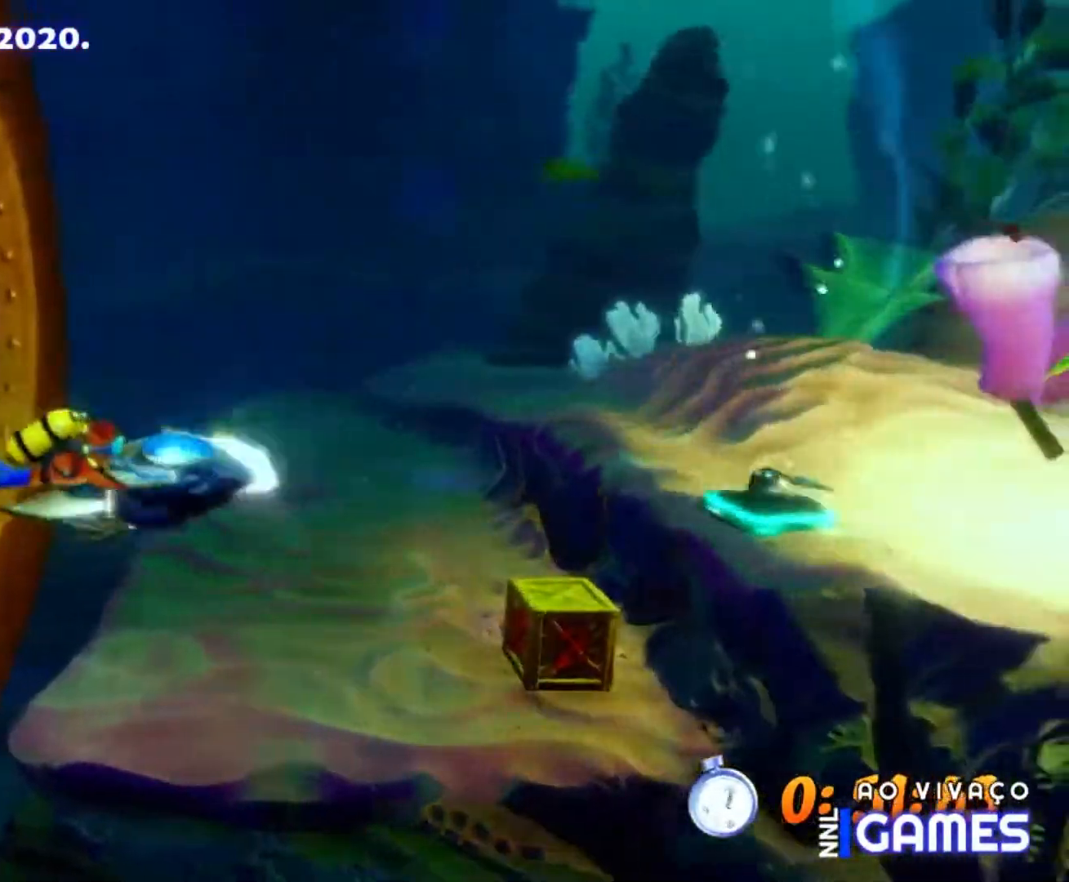
{"buttons": ["DPAD_UP", "DPAD_RIGHT"], "events": [[83, "X", "up"], [150, "X", "down"], [283, "DPAD_DOWN", "up"], [283, "X", "up"], [350, "X", "down"], [400, "DPAD_UP", "down"], [483, "X", "up"]]}
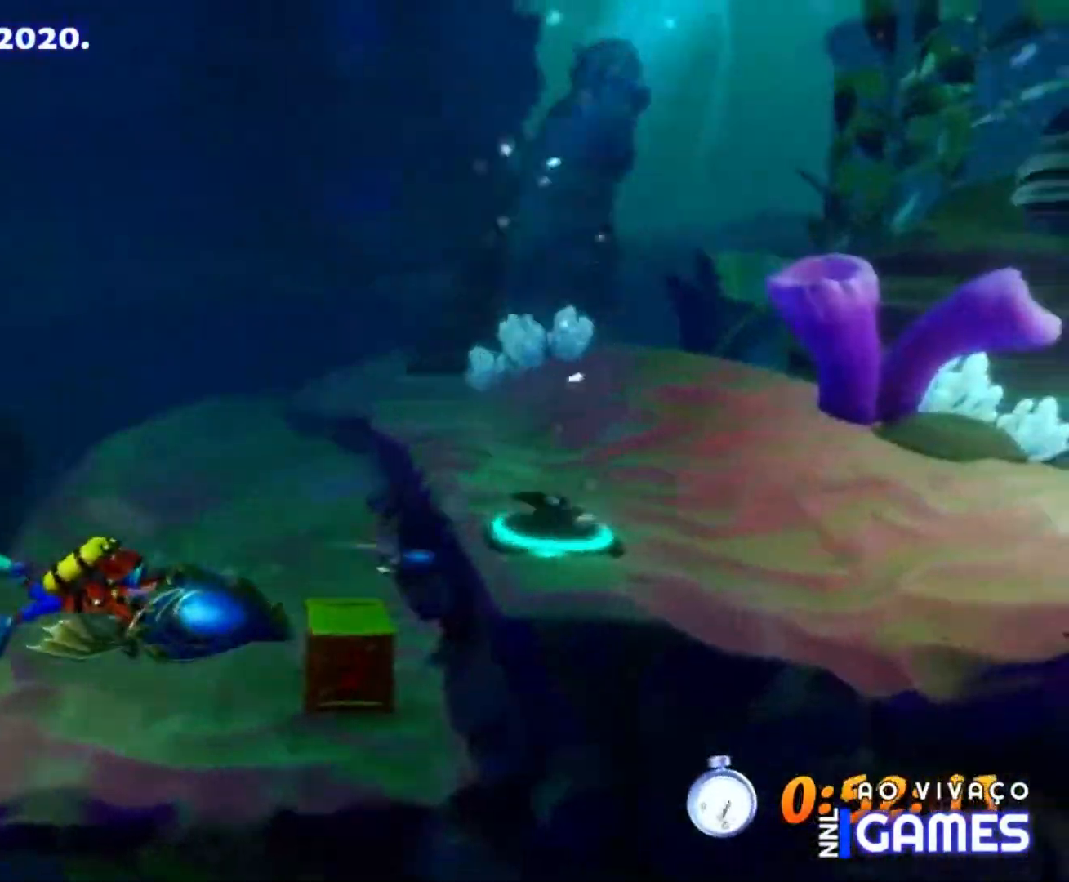
{"buttons": ["X", "DPAD_UP"], "events": [[50, "DPAD_RIGHT", "up"], [50, "X", "down"], [167, "X", "up"], [233, "X", "down"], [350, "X", "up"], [417, "X", "down"]]}
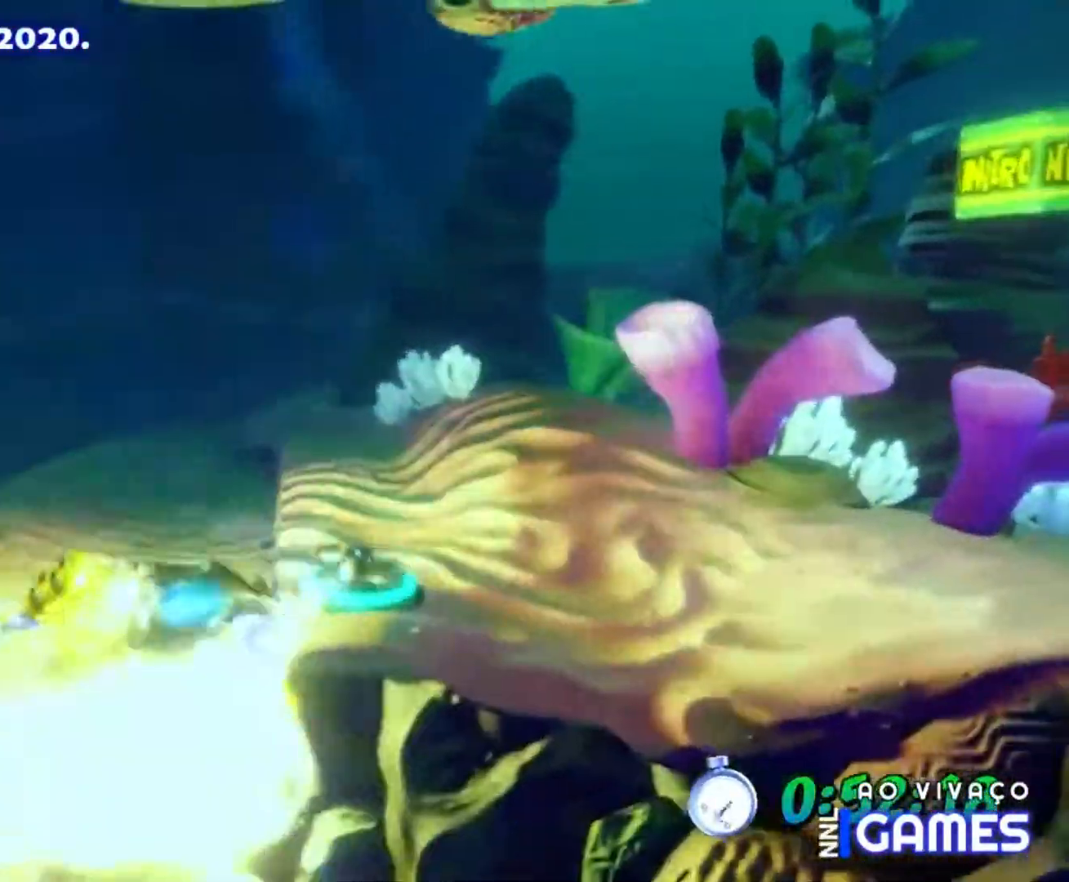
{"buttons": ["X", "DPAD_RIGHT"], "events": [[33, "X", "up"], [83, "X", "down"], [217, "DPAD_RIGHT", "down"], [217, "X", "up"], [250, "DPAD_UP", "up"], [300, "X", "down"], [417, "X", "up"], [500, "X", "down"]]}
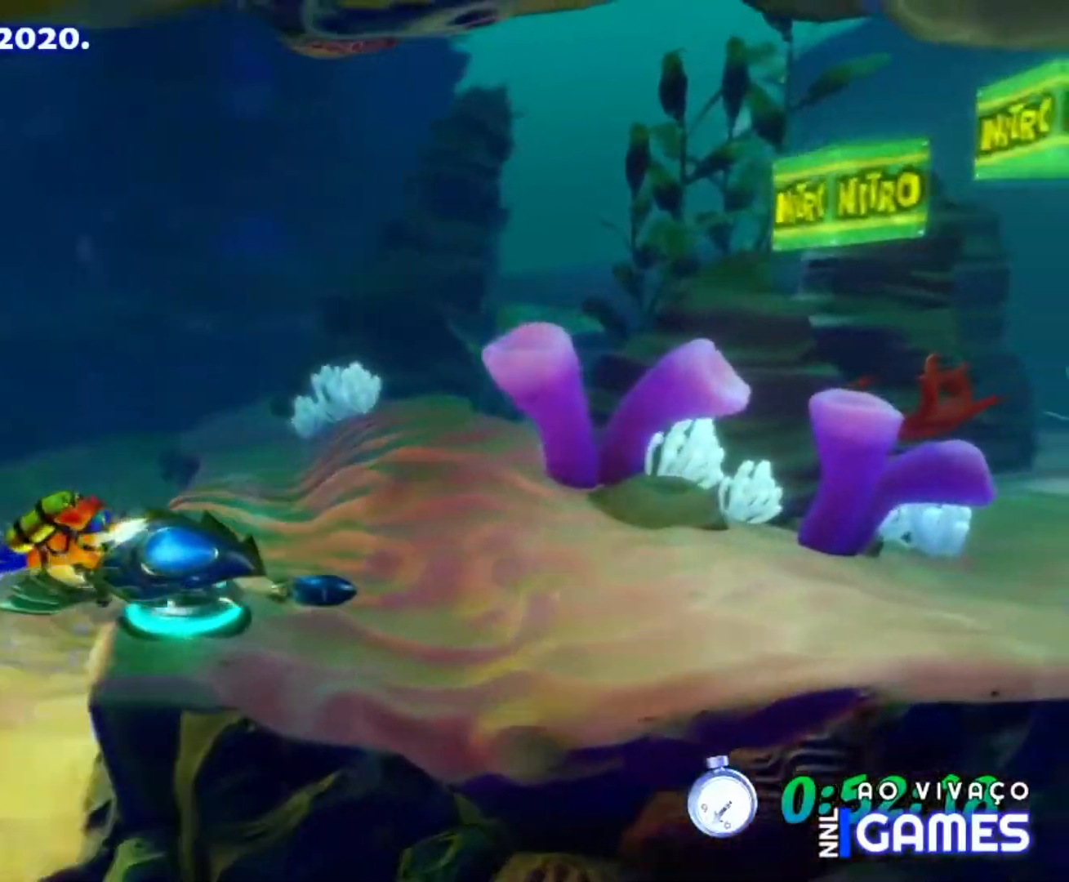
{"buttons": ["DPAD_RIGHT"]}
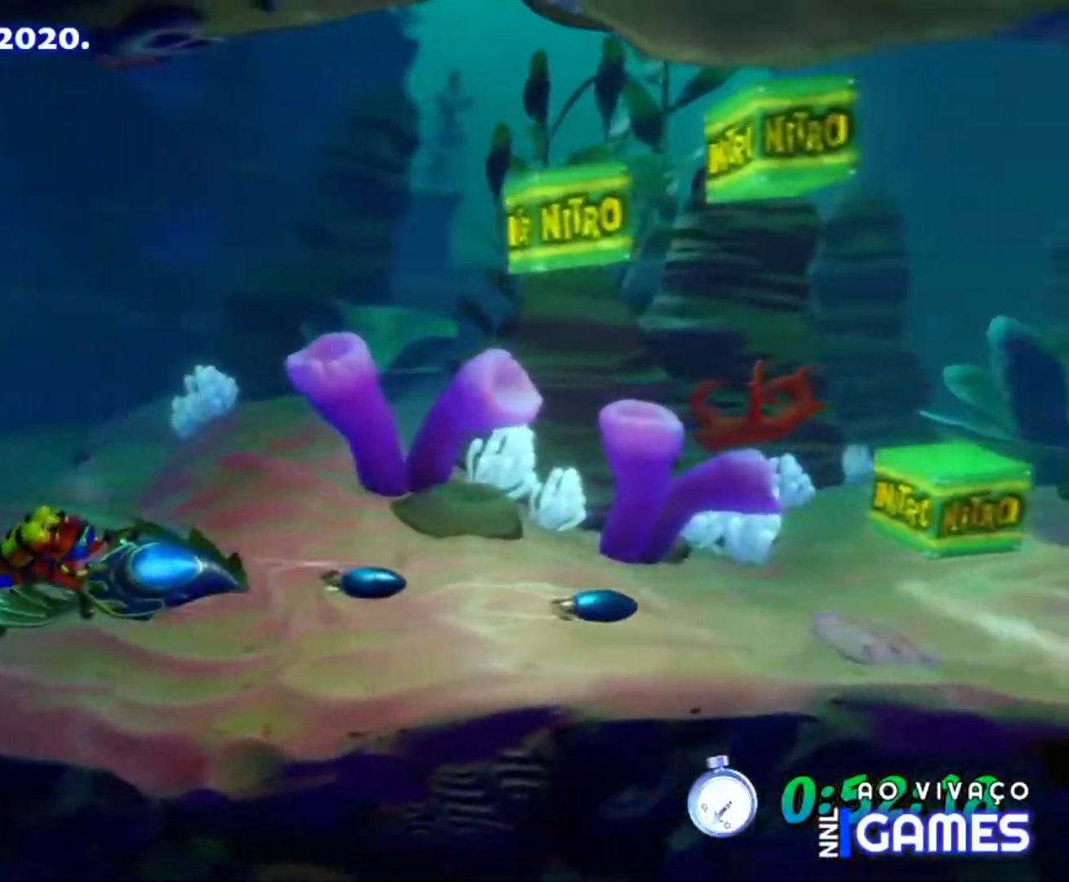
{"buttons": ["X", "DPAD_RIGHT"], "events": [[67, "X", "down"], [200, "X", "up"], [267, "X", "down"], [400, "X", "up"], [467, "X", "down"]]}
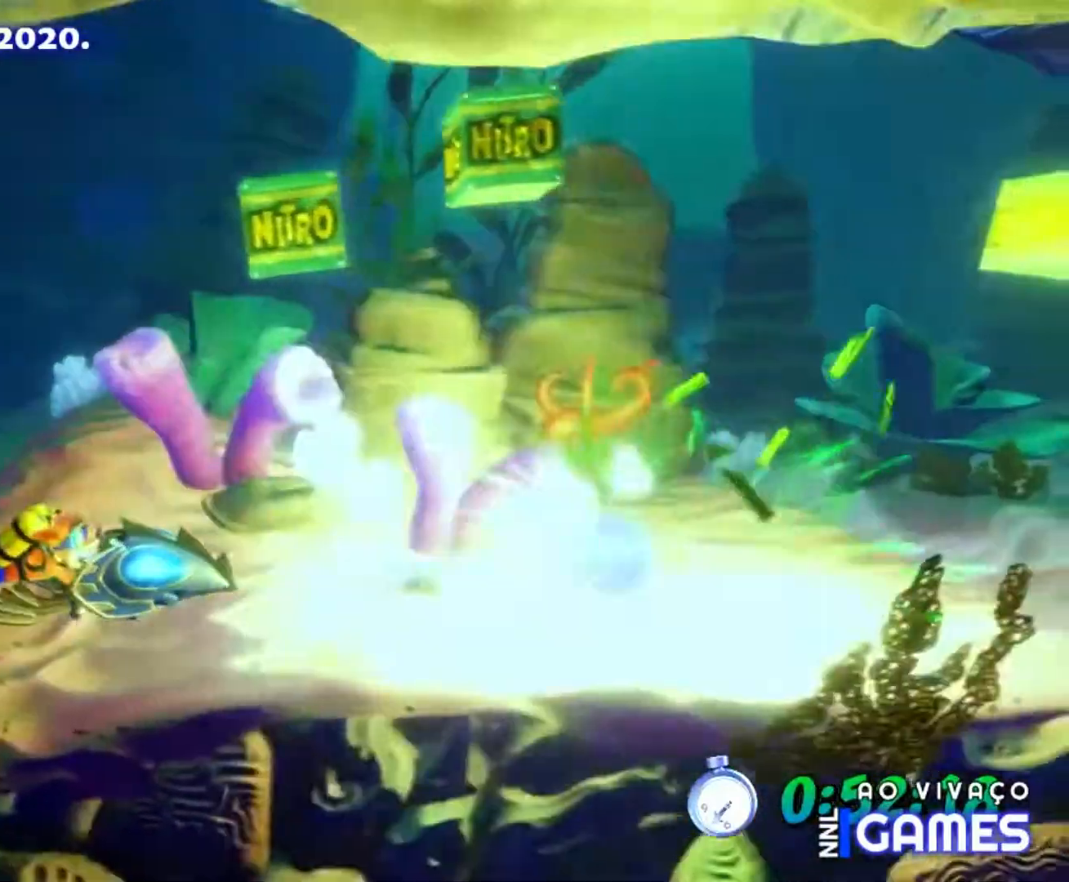
{"buttons": ["X", "DPAD_RIGHT"], "events": [[67, "X", "up"], [150, "X", "down"], [267, "X", "up"], [333, "X", "down"], [450, "X", "up"], [500, "X", "down"]]}
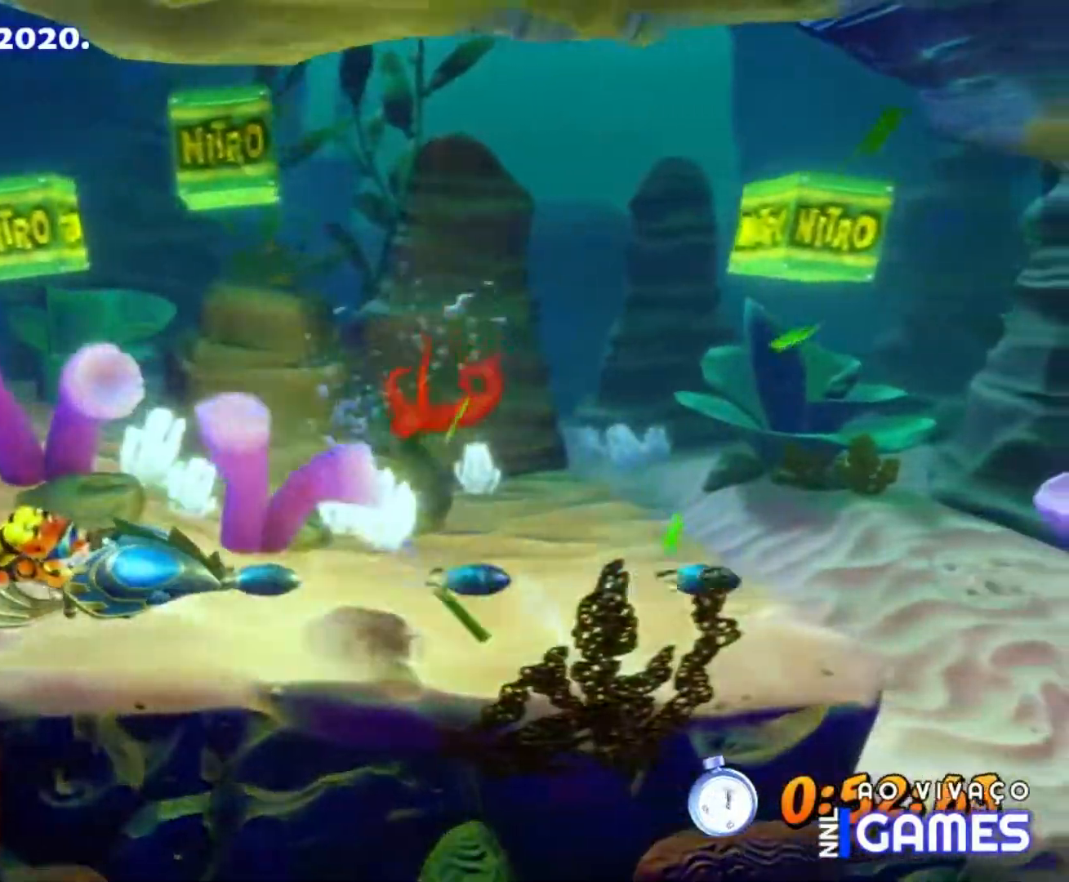
{"buttons": ["X", "DPAD_RIGHT"], "events": [[117, "X", "up"], [183, "X", "down"], [300, "X", "up"], [367, "X", "down"]]}
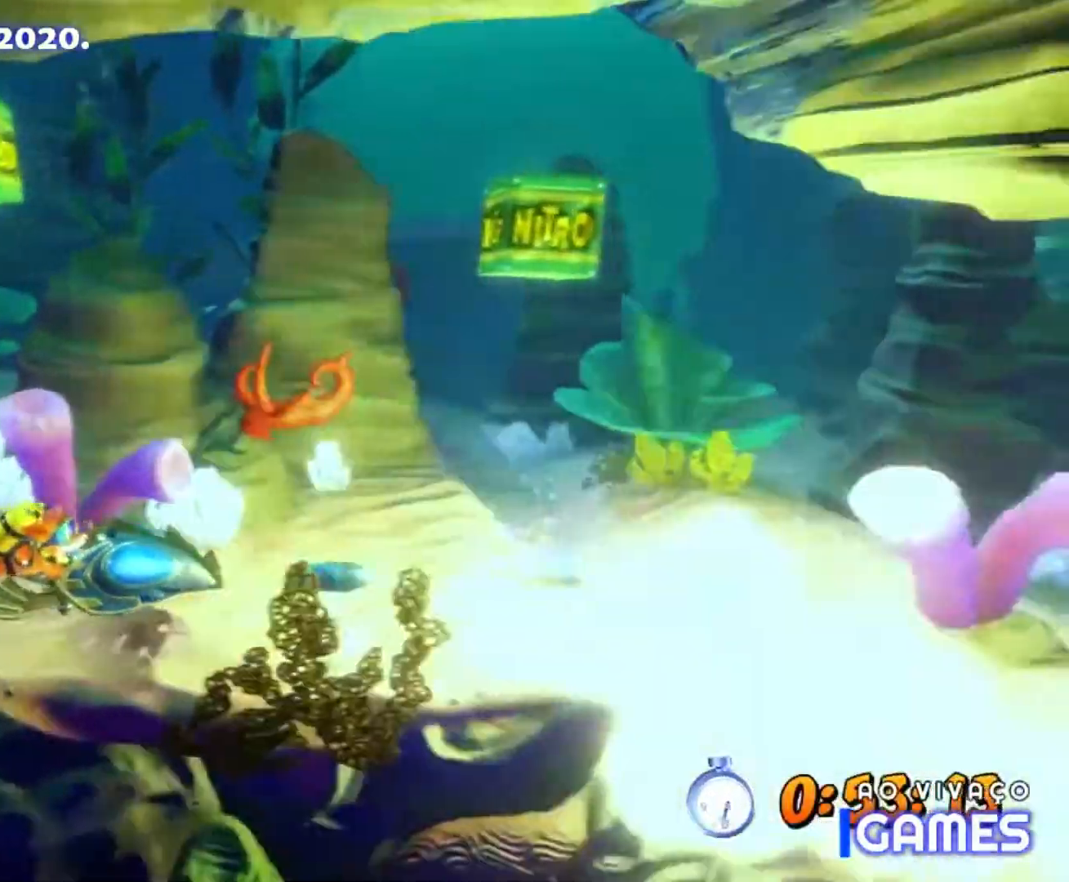
{"buttons": ["X", "DPAD_RIGHT"], "events": [[17, "X", "up"], [67, "X", "down"], [200, "X", "up"], [250, "X", "down"], [367, "X", "up"], [417, "X", "down"]]}
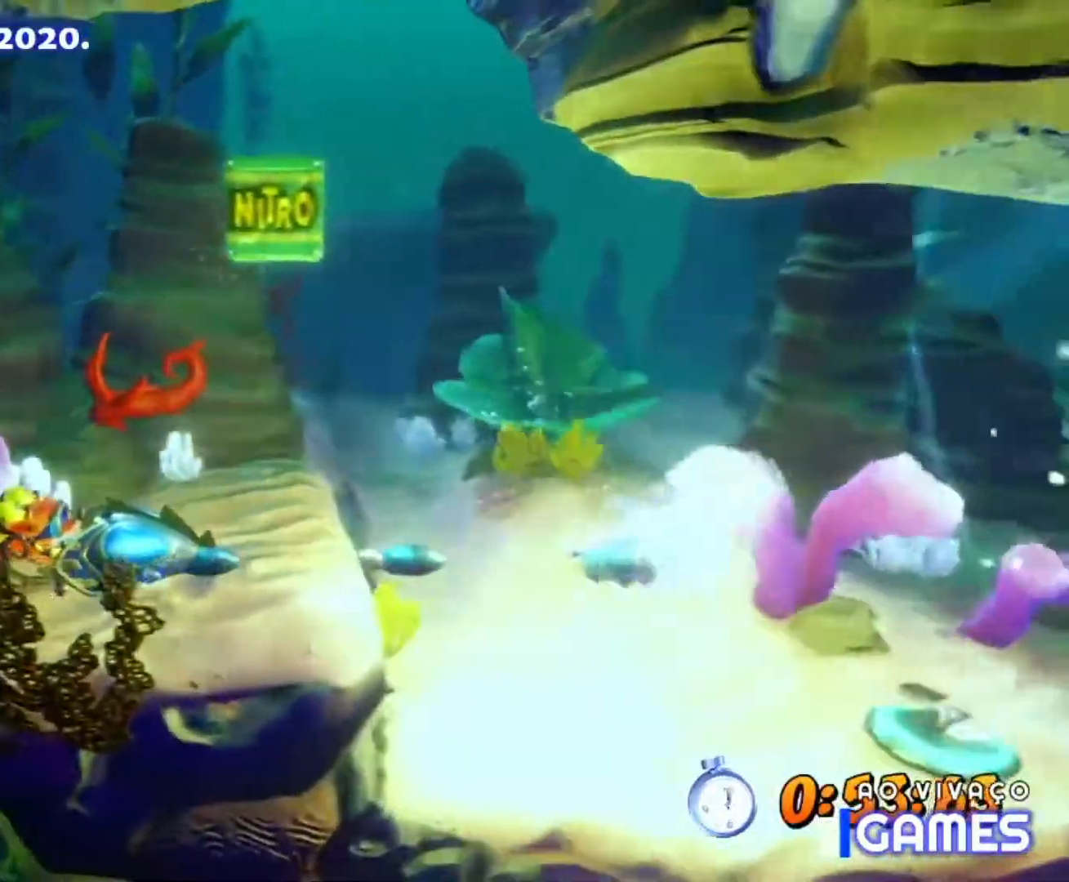
{"buttons": ["X", "DPAD_RIGHT"], "events": [[17, "X", "up"], [83, "X", "down"], [200, "X", "up"], [250, "X", "down"], [367, "X", "up"], [450, "X", "down"]]}
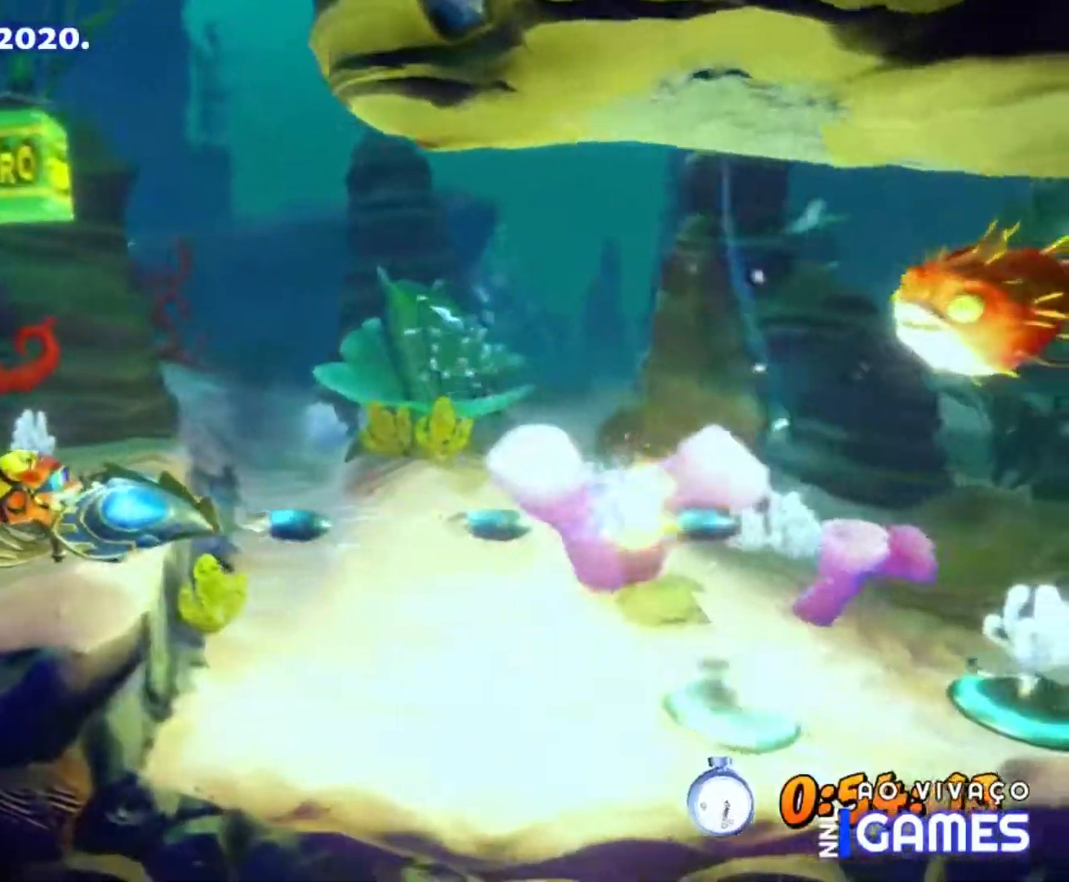
{"buttons": ["B", "DPAD_RIGHT"], "events": [[117, "X", "up"], [200, "X", "down"], [267, "X", "up"], [350, "B", "down"]]}
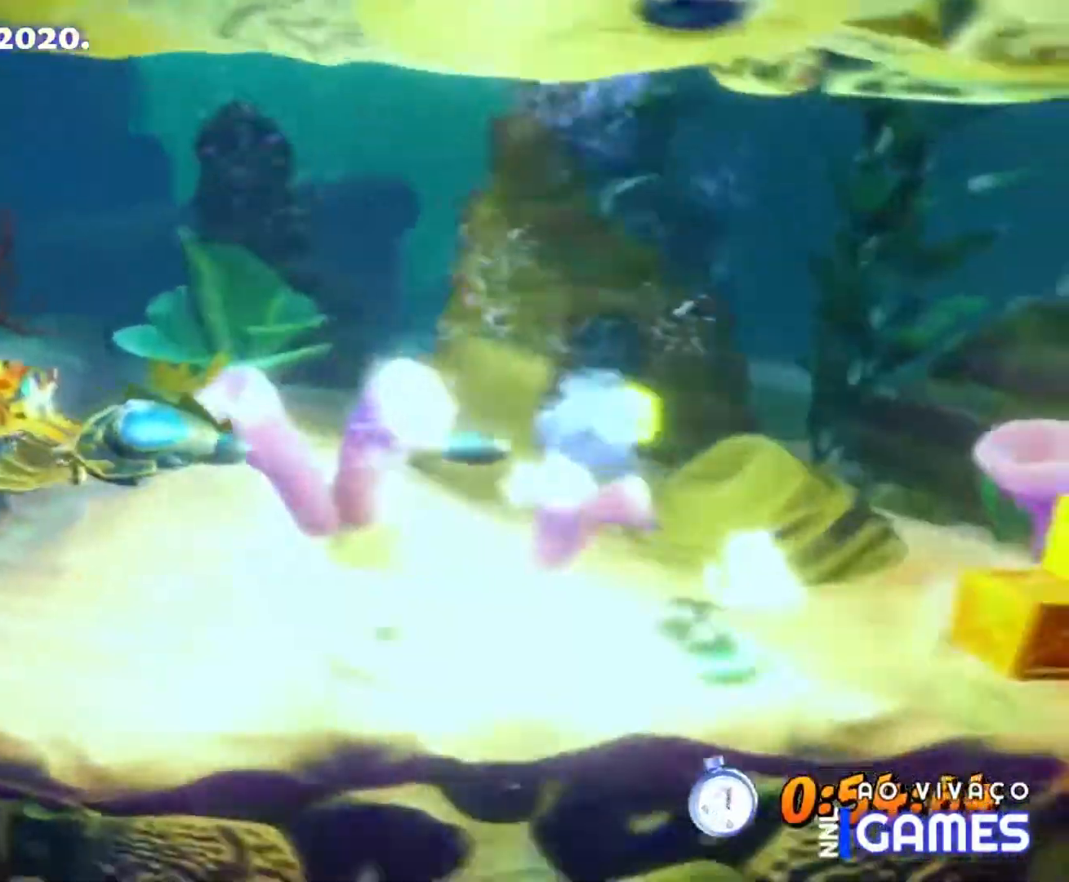
{"buttons": ["DPAD_RIGHT"], "events": [[317, "B", "up"]]}
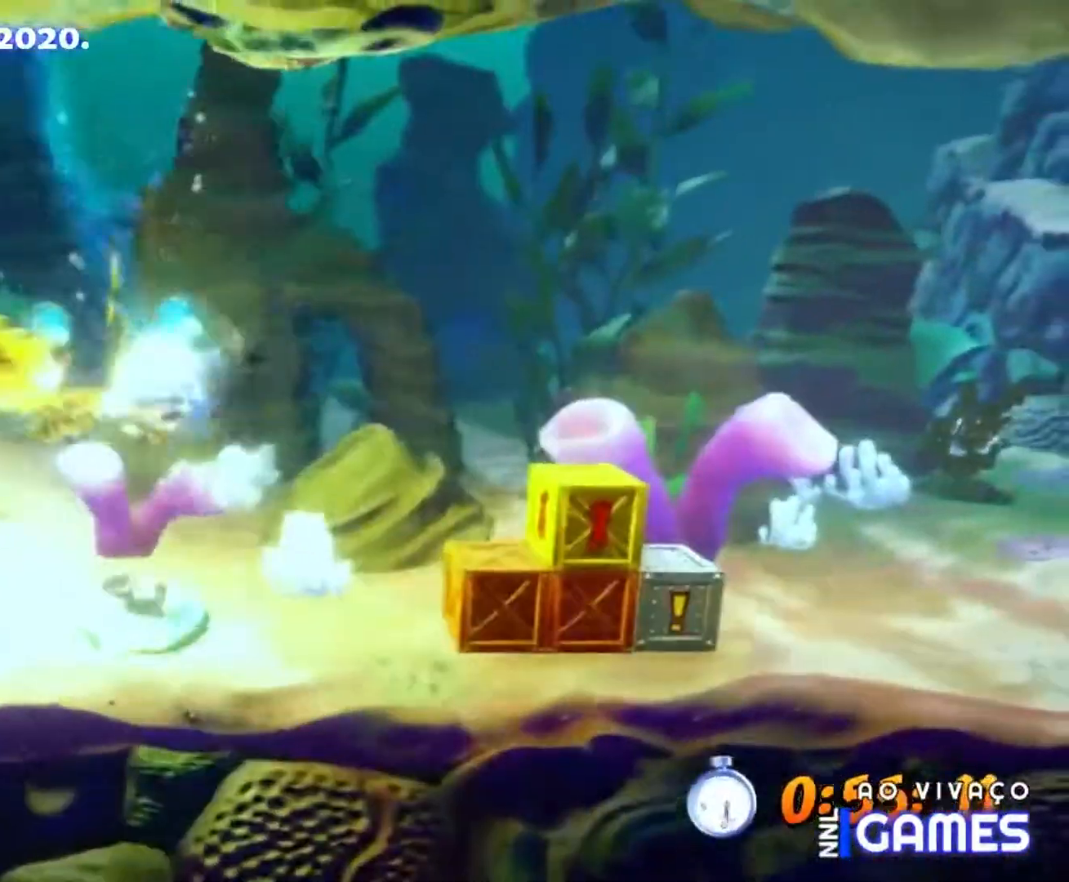
{"buttons": ["DPAD_RIGHT"], "events": [[50, "X", "down"], [150, "X", "up"], [233, "X", "down"], [350, "X", "up"], [417, "X", "down"], [483, "X", "up"]]}
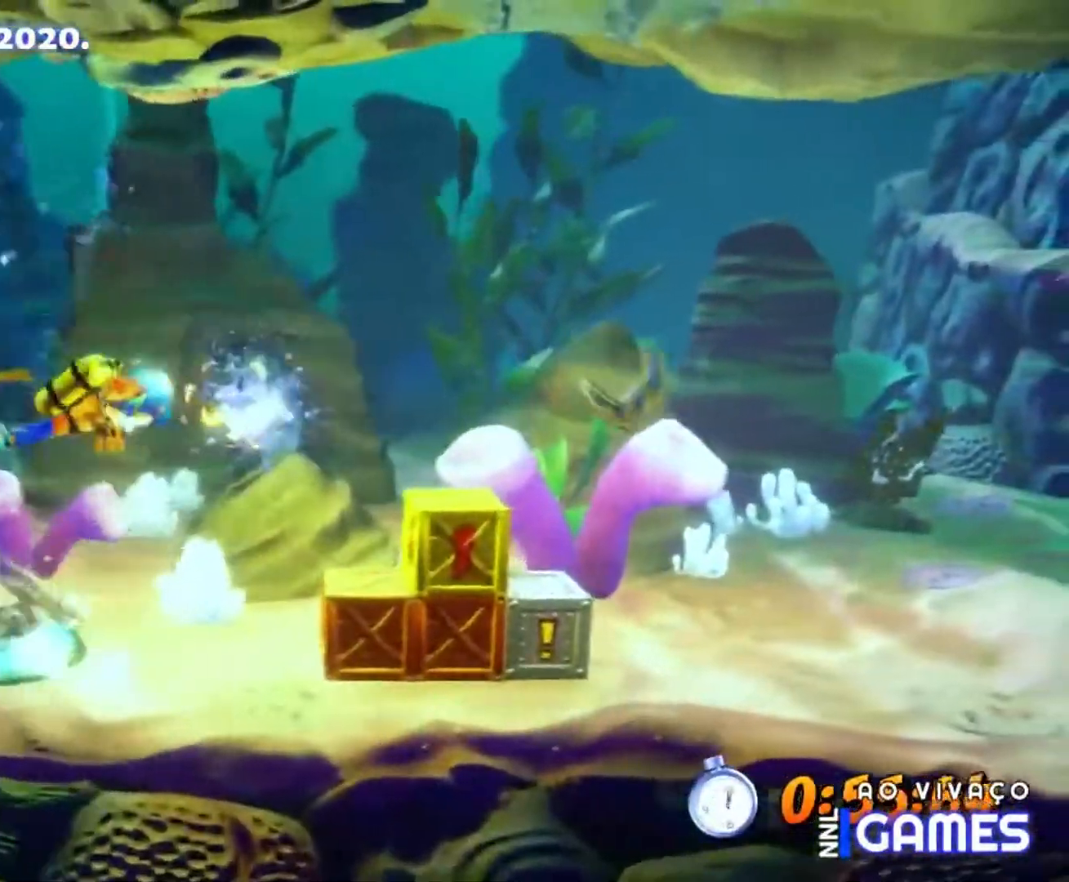
{"buttons": ["X", "DPAD_RIGHT"], "events": [[50, "DPAD_DOWN", "down"], [50, "X", "down"], [167, "X", "up"], [250, "DPAD_DOWN", "up"], [250, "X", "down"], [350, "X", "up"], [417, "X", "down"]]}